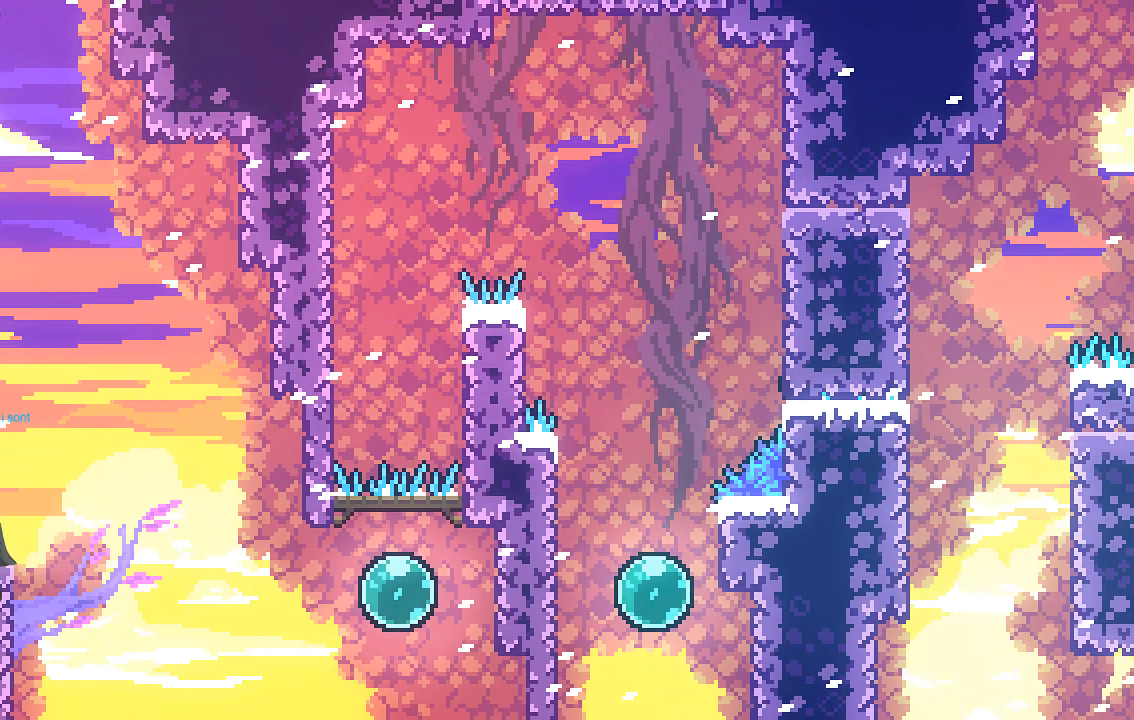
Gameplay with a controller (Xbox layout); each line is a JSON object with the inputs held at the frame after it. "events" lists button and stick changes between this image and that frame as [ms after this image, input, new state], when the widget could be followed in between. Not read: right_stick.
{"buttons": ["A"], "left_stick": "right", "events": [[134, "left_stick", "right"], [302, "A", "down"]]}
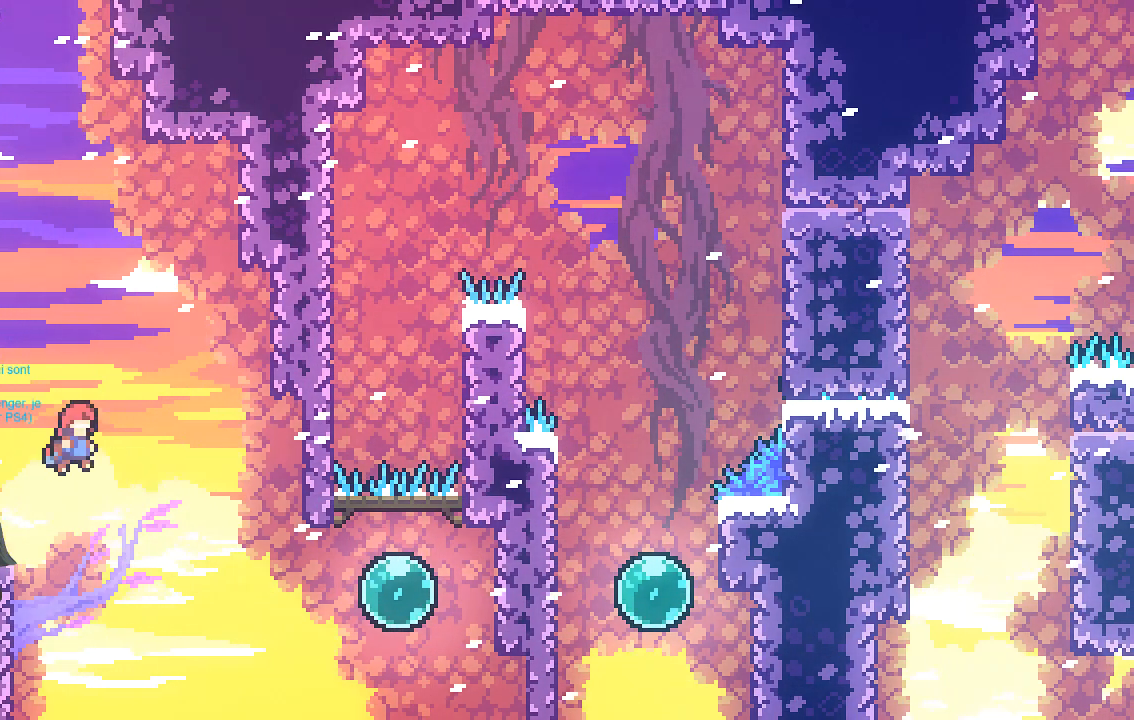
{"buttons": ["X"], "left_stick": "right", "events": [[68, "A", "up"], [437, "X", "down"]]}
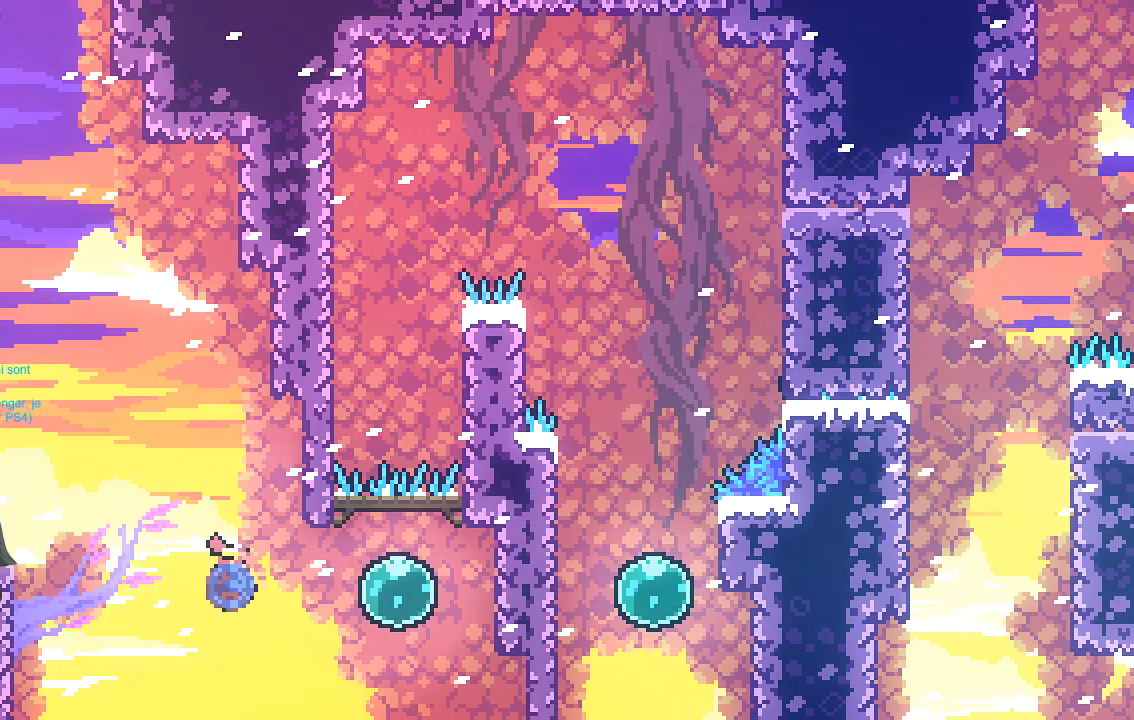
{"buttons": [], "left_stick": "up", "events": [[168, "X", "up"], [202, "left_stick", "up-right"], [302, "left_stick", "up"]]}
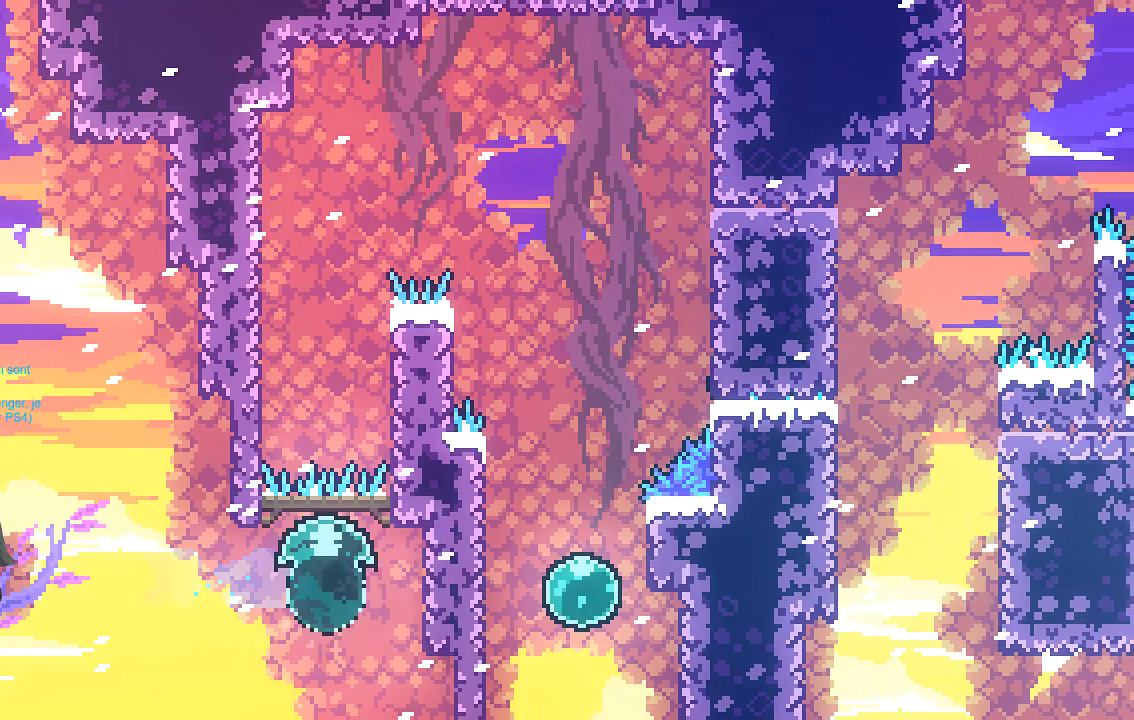
{"buttons": ["R2"], "left_stick": "up-left", "events": [[235, "left_stick", "up-left"], [268, "R2", "down"]]}
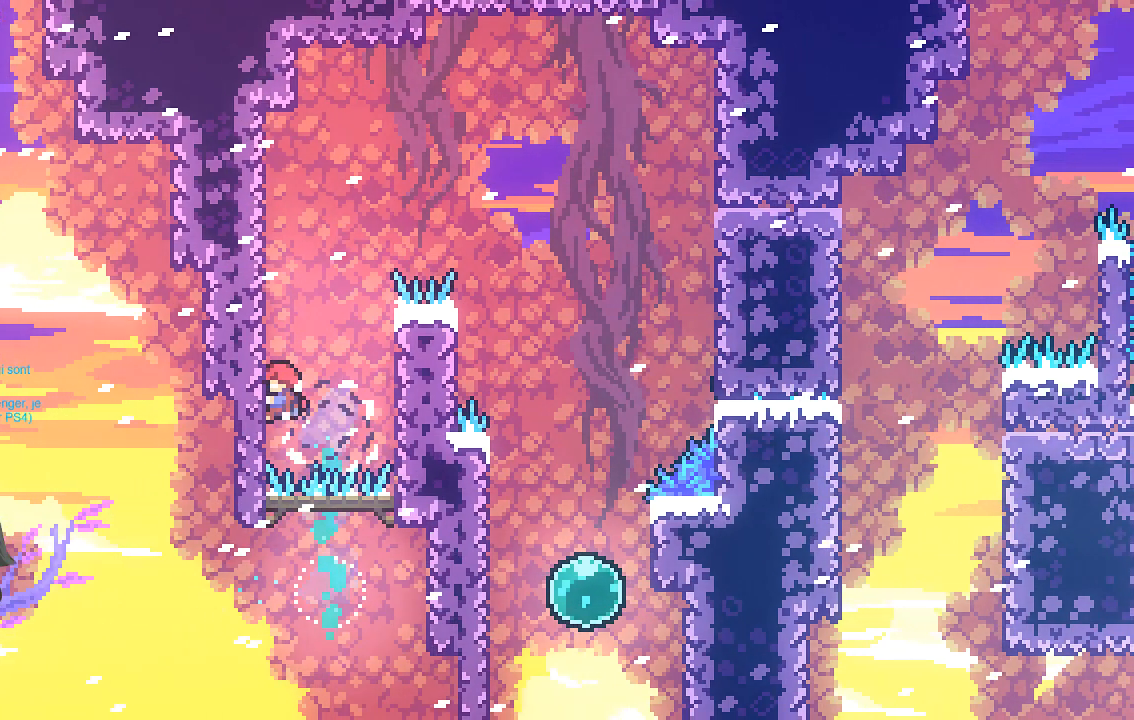
{"buttons": ["R2"], "left_stick": "up", "events": [[470, "left_stick", "up"]]}
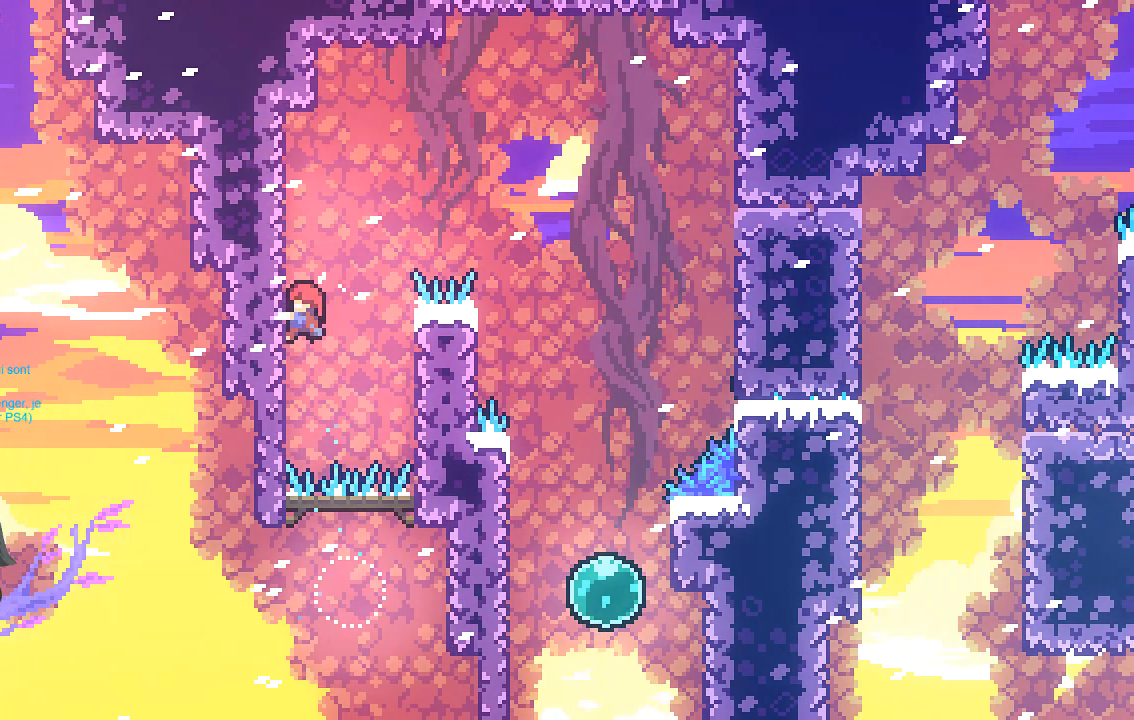
{"buttons": ["A", "R2"], "left_stick": "right", "events": [[403, "left_stick", "right"], [470, "A", "down"]]}
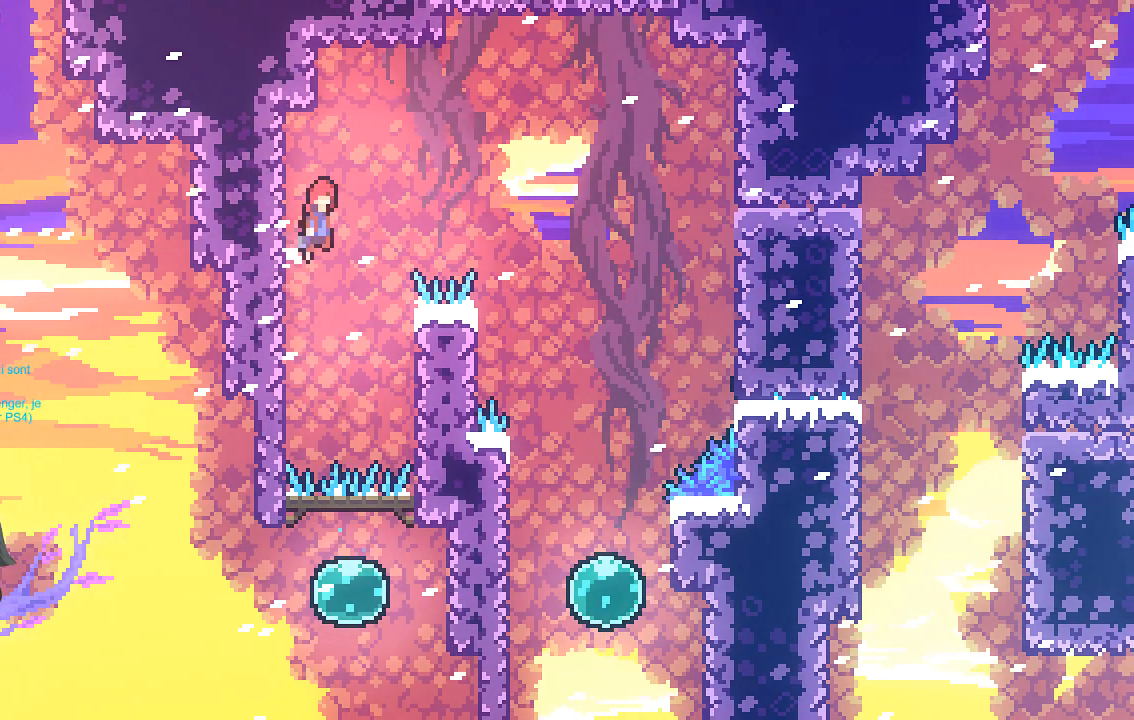
{"buttons": ["A", "R2"], "left_stick": "right", "events": []}
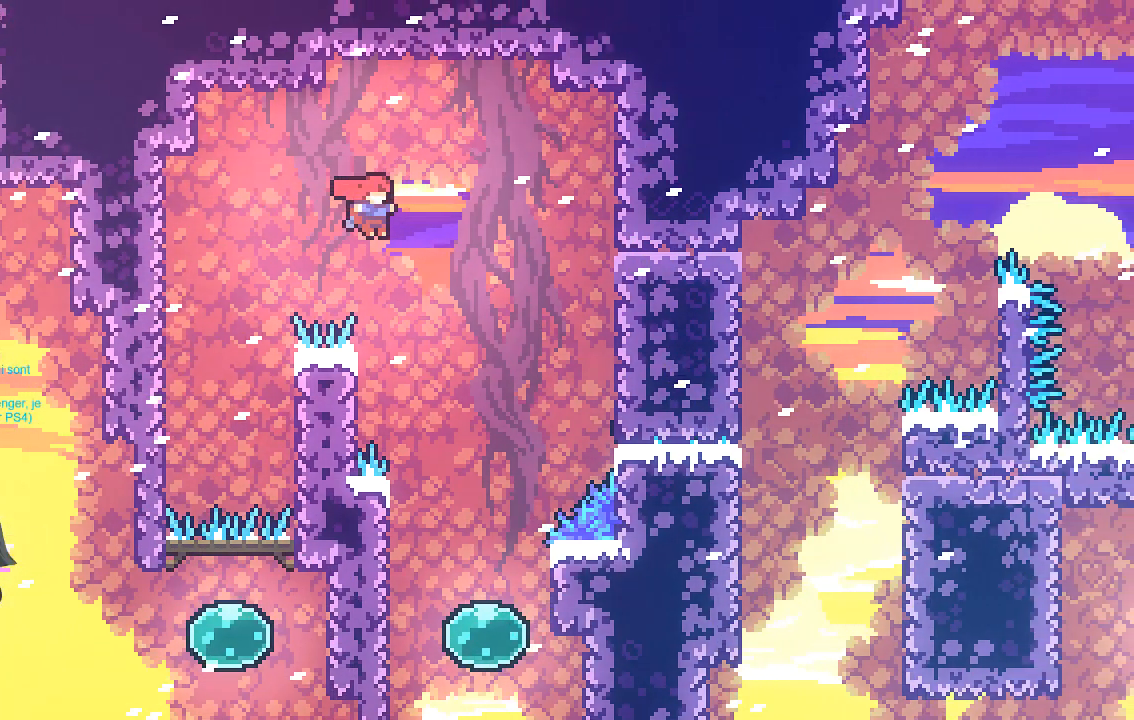
{"buttons": ["R2"], "left_stick": "up", "events": [[235, "A", "up"], [235, "left_stick", "up"]]}
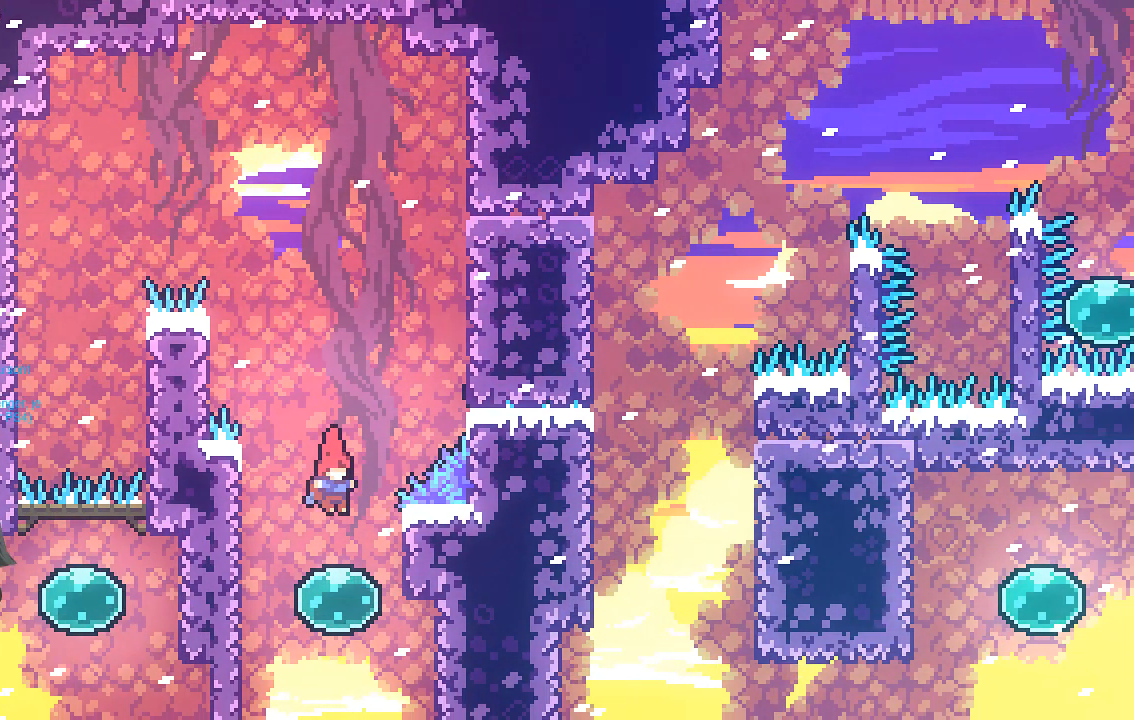
{"buttons": ["R2"], "left_stick": "center", "events": [[67, "left_stick", "center"]]}
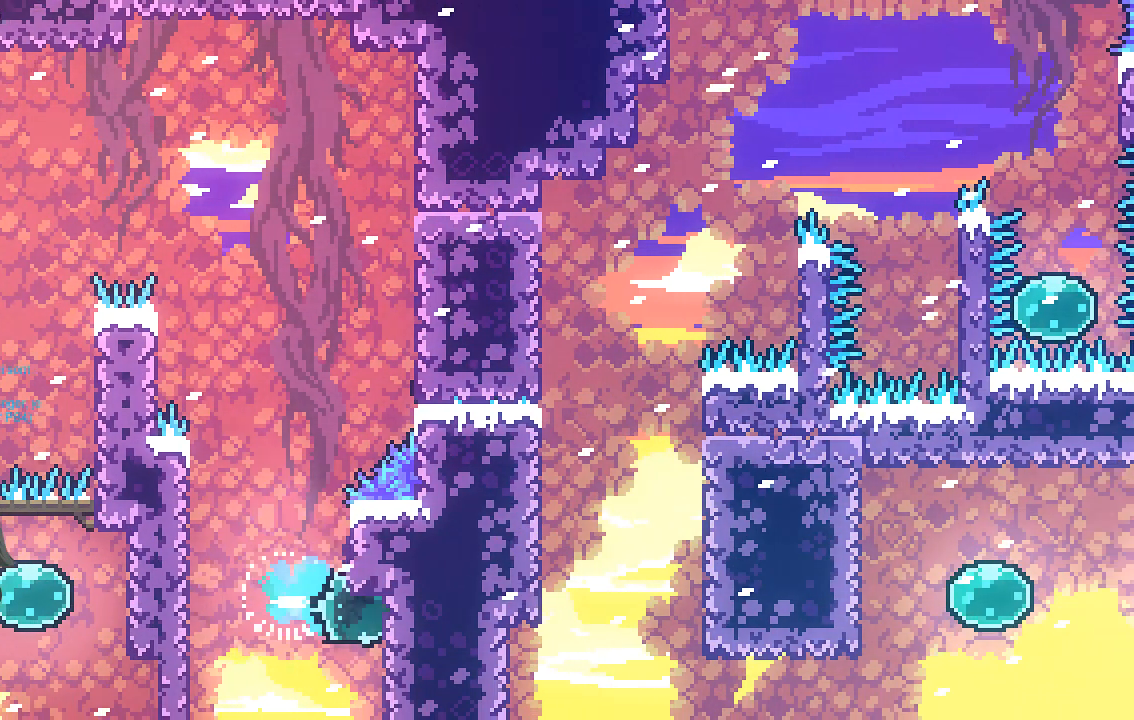
{"buttons": ["R2"], "left_stick": "up", "events": [[135, "left_stick", "up-right"], [235, "left_stick", "up"]]}
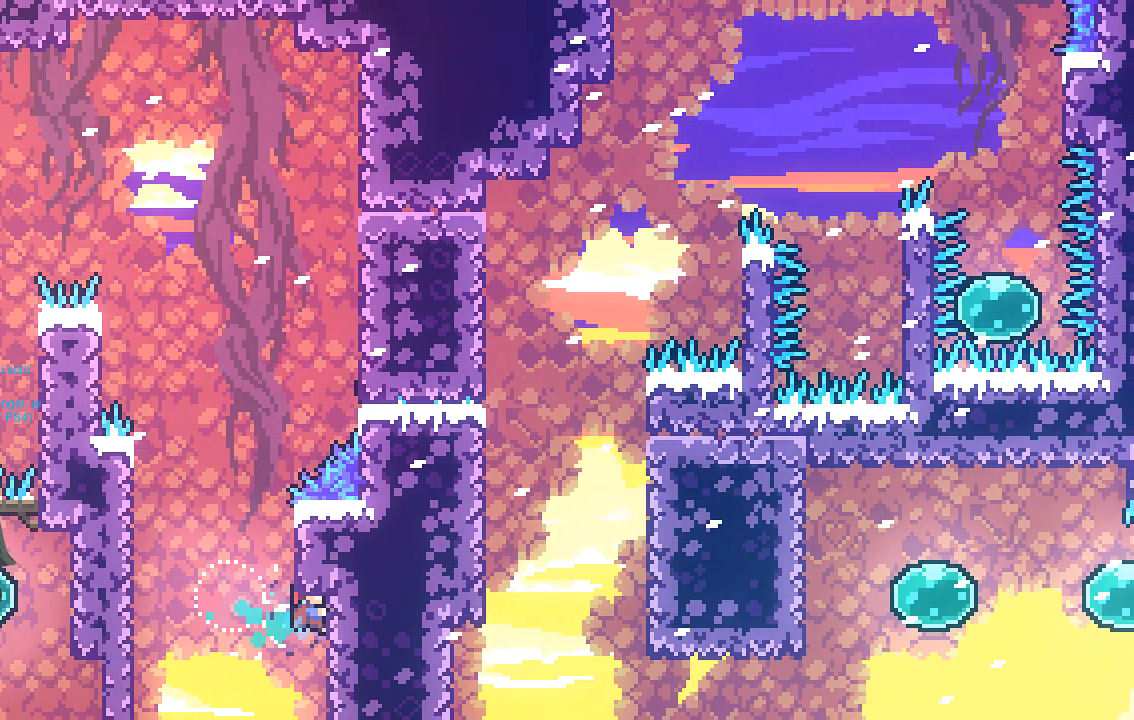
{"buttons": ["R2"], "left_stick": "down", "events": [[202, "left_stick", "up-left"], [302, "left_stick", "center"], [470, "left_stick", "down"]]}
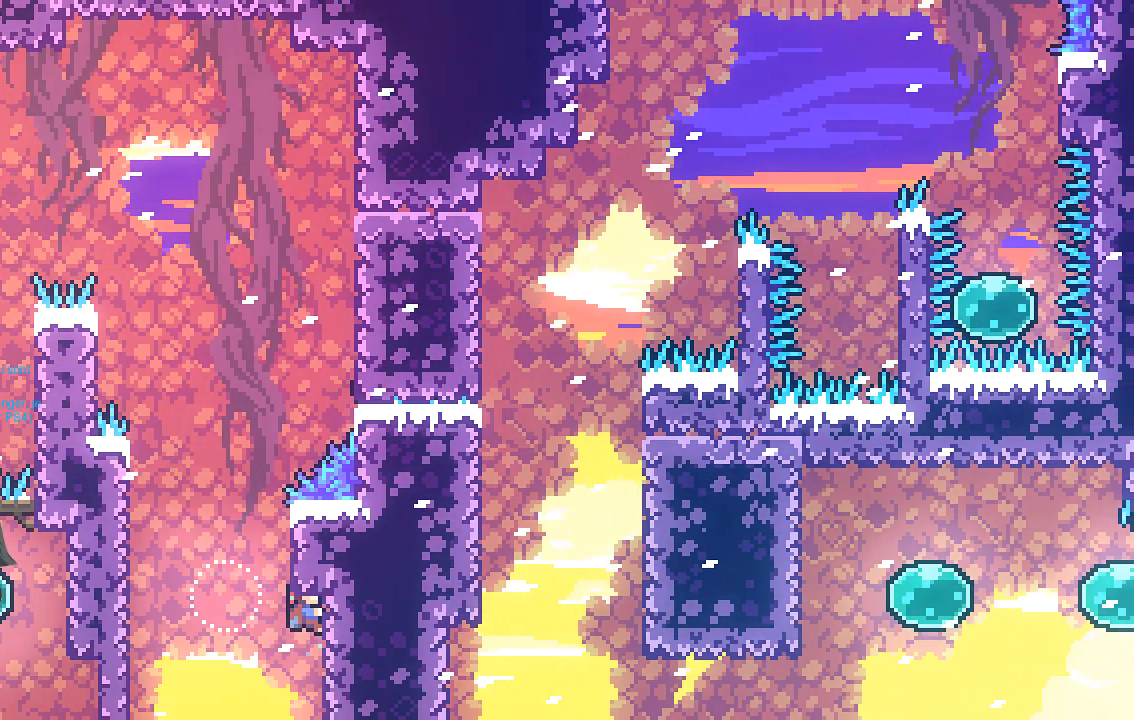
{"buttons": ["A", "R2"], "left_stick": "up-left", "events": [[336, "left_stick", "up-left"], [369, "A", "down"]]}
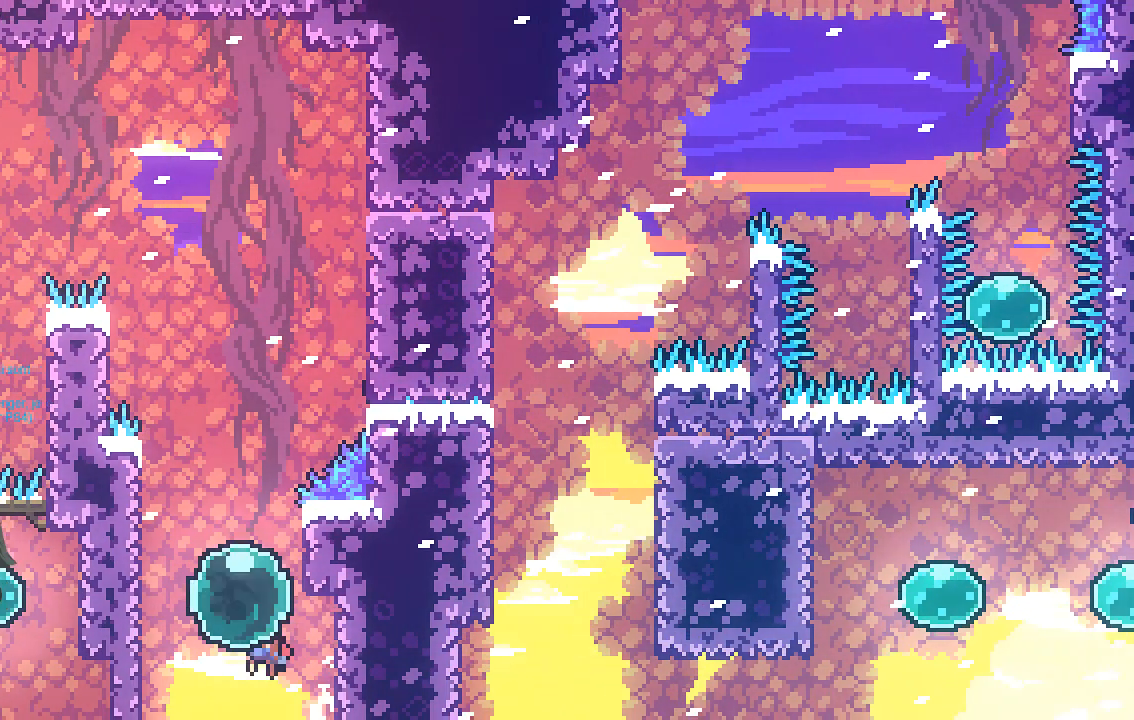
{"buttons": ["R2"], "left_stick": "up", "events": [[303, "A", "up"], [303, "left_stick", "up"]]}
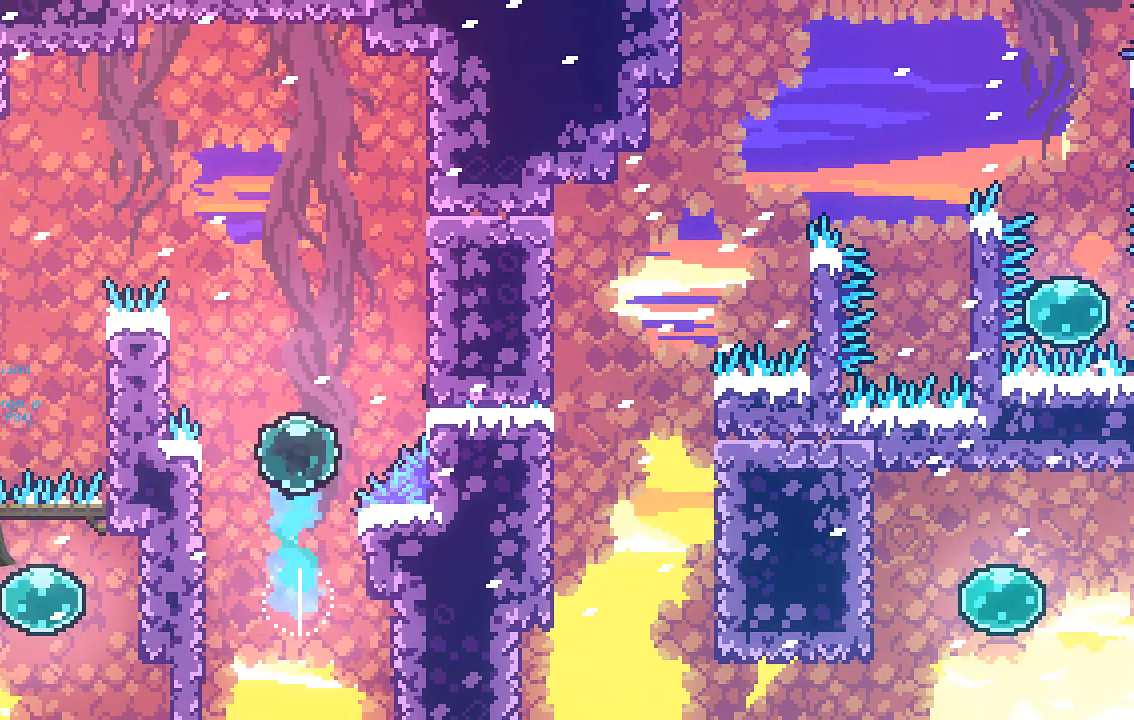
{"buttons": ["X", "R2"], "left_stick": "up-right", "events": [[135, "left_stick", "up-right"], [269, "X", "down"]]}
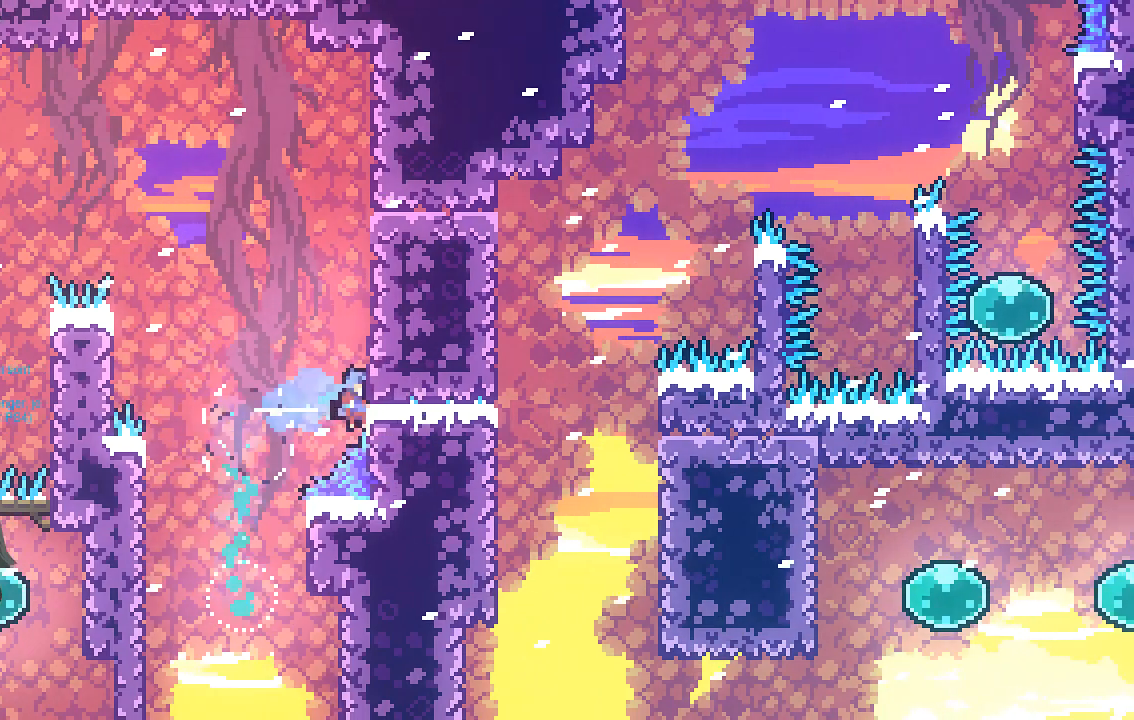
{"buttons": ["R2"], "left_stick": "up-right", "events": [[235, "X", "up"]]}
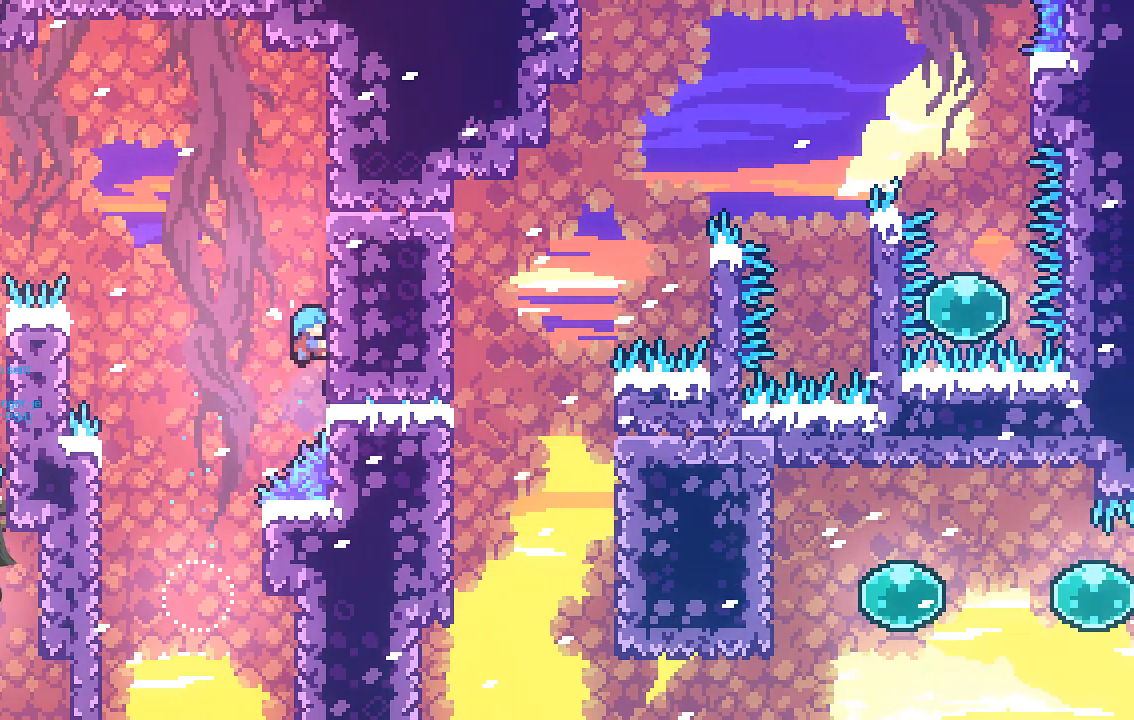
{"buttons": ["A", "R2"], "left_stick": "left", "events": [[167, "left_stick", "center"], [369, "A", "down"], [369, "left_stick", "left"]]}
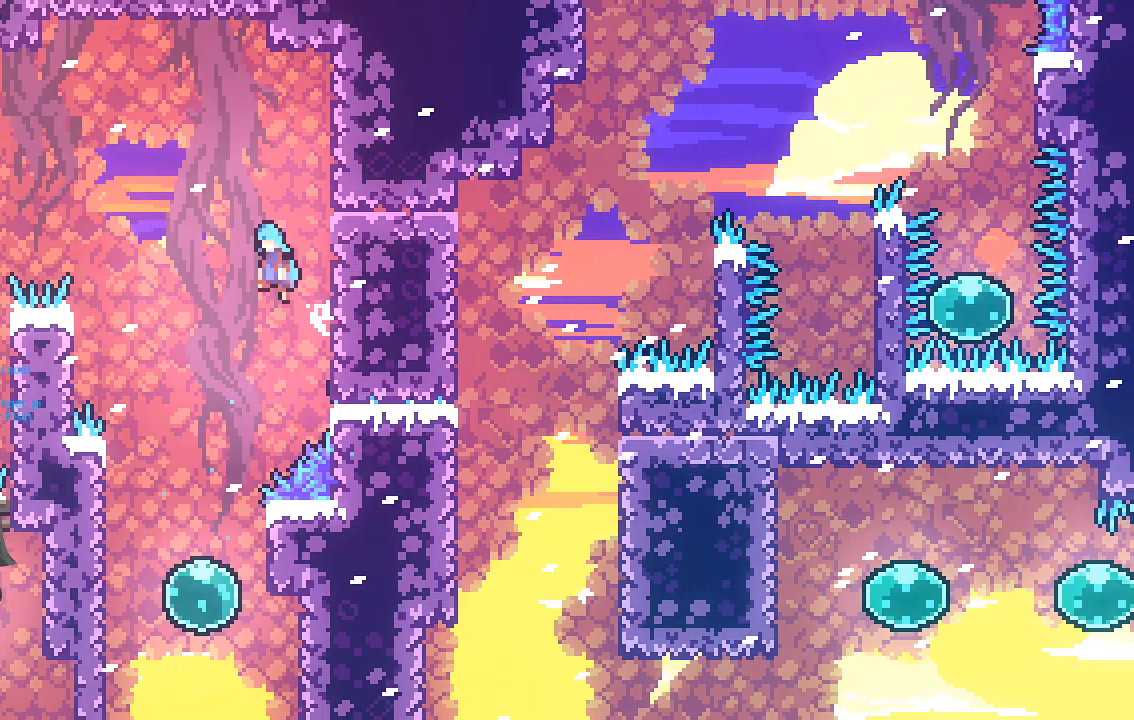
{"buttons": ["R2"], "left_stick": "down-right", "events": [[33, "A", "up"], [235, "left_stick", "center"], [470, "left_stick", "down-right"]]}
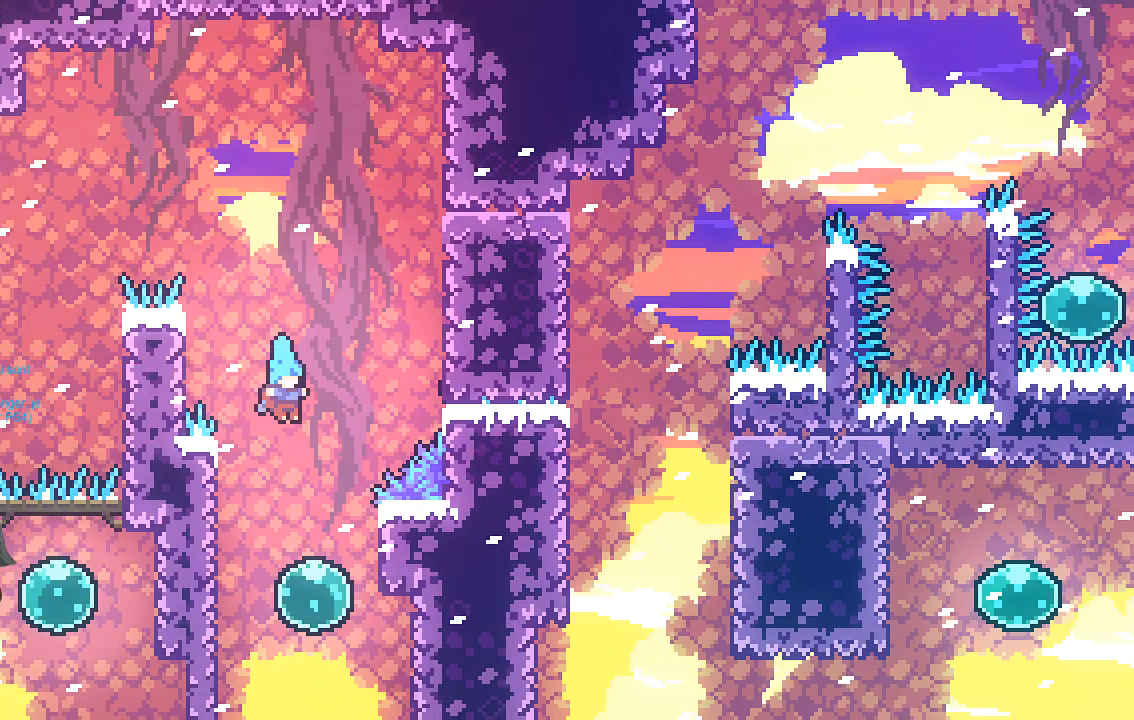
{"buttons": ["R2"], "left_stick": "up", "events": [[34, "left_stick", "center"], [470, "left_stick", "up"]]}